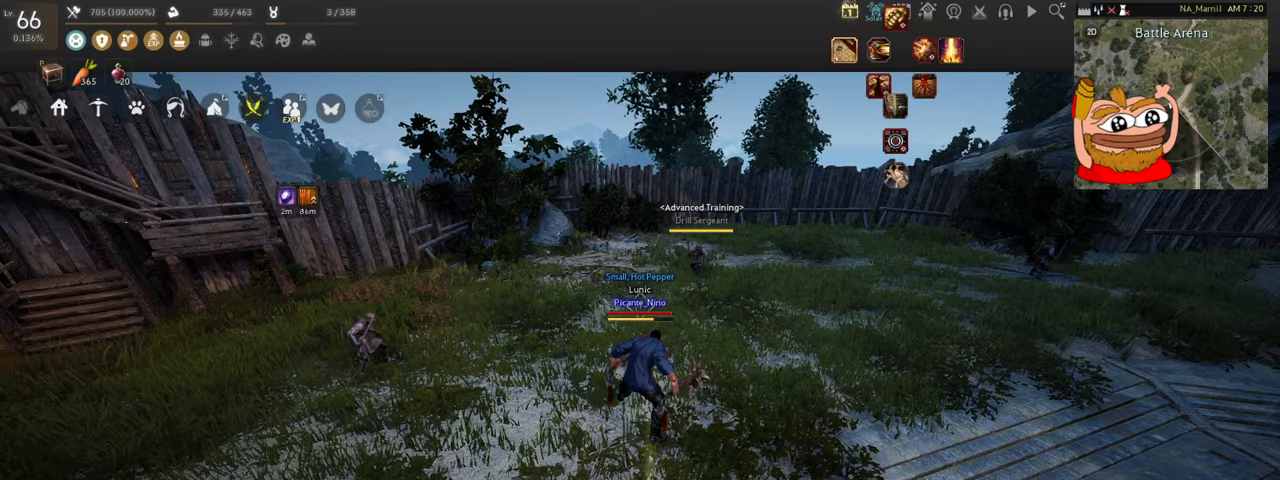
Gameplay with keyboard and mouse; each line is a JSON object with the keys and mouse buttons held at the frame after it. "events" lists presses ("down") and releases ("up") of "a", "c", "d", "e", "f", "q", "s", "shift", "space", "tab", "w", "x", "z", "mouse_left" and "mouse_right" between this image and that frame as [ms after this image, input, new state], when the widget could be followed in between. "mouse_left", "mouse_right" = the "left", "right" buttons of the "mouse" list. No other keys are recorded. Mouse movement is not recorded.
{"keys": ["a"], "mouse": [], "events": [[67, "a", "down"]]}
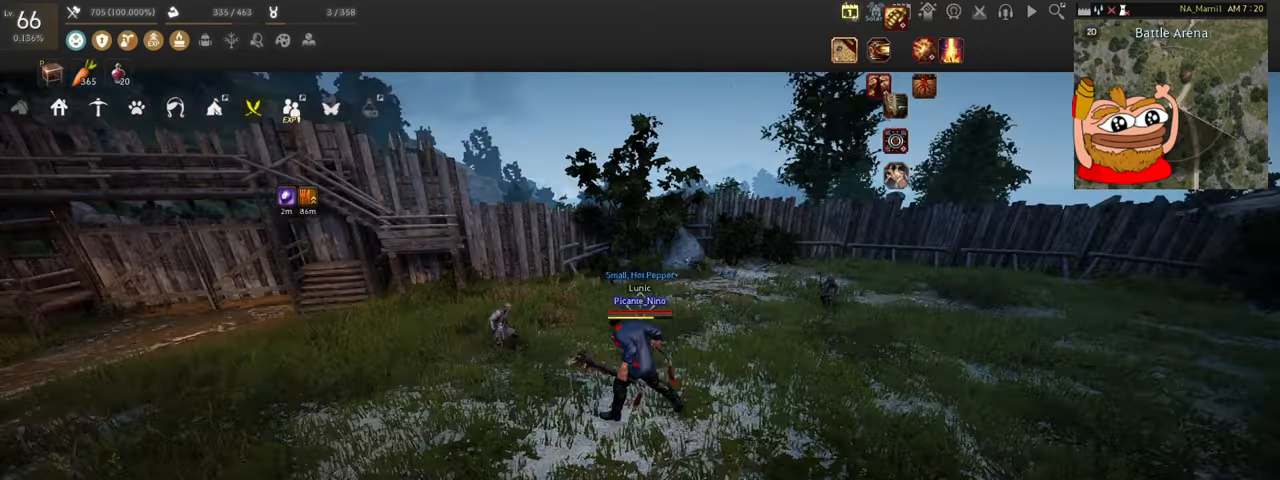
{"keys": ["a"], "mouse": [], "events": []}
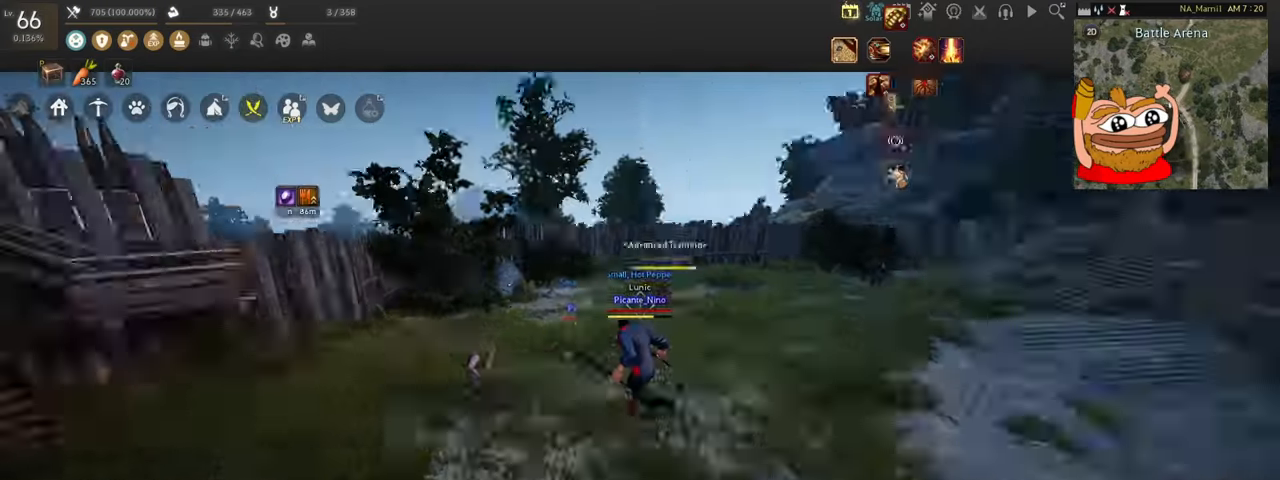
{"keys": ["s"], "mouse": [], "events": [[434, "a", "up"], [434, "s", "down"]]}
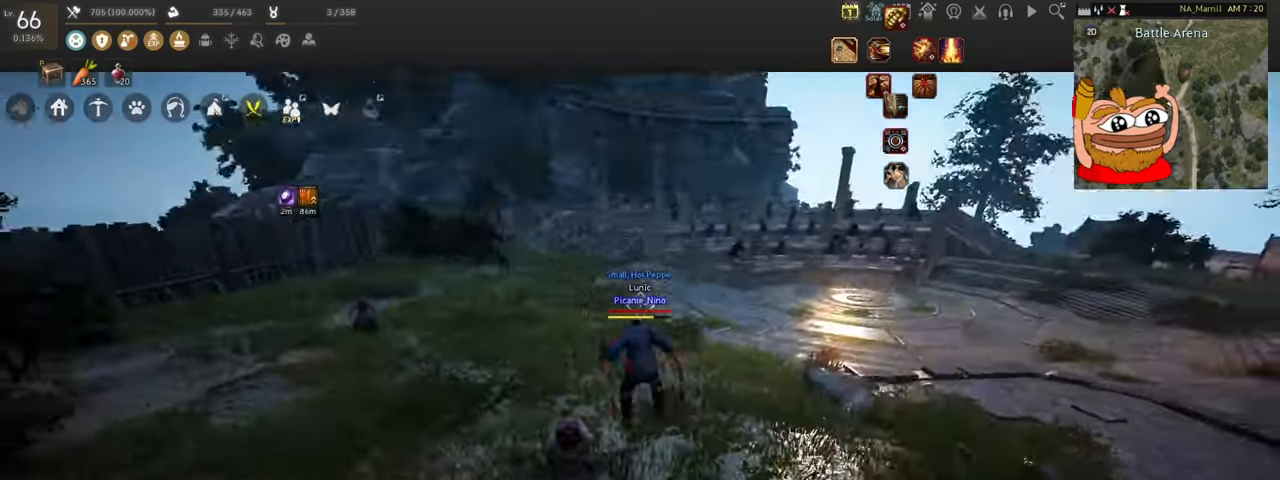
{"keys": [], "mouse": [], "events": [[67, "s", "up"]]}
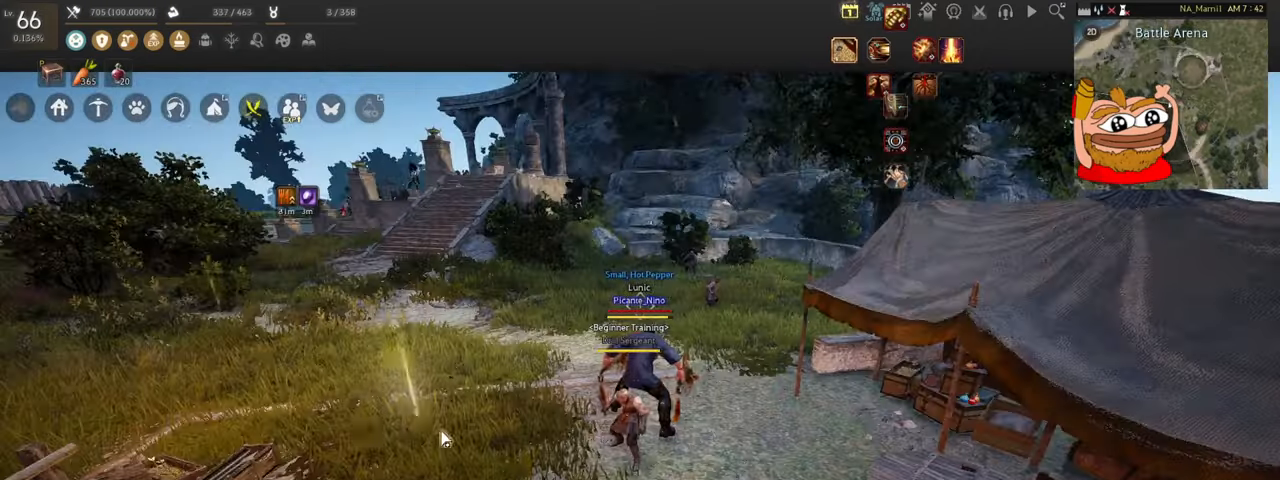
{"keys": [], "mouse": [], "events": [[100, "d", "down"], [300, "d", "up"]]}
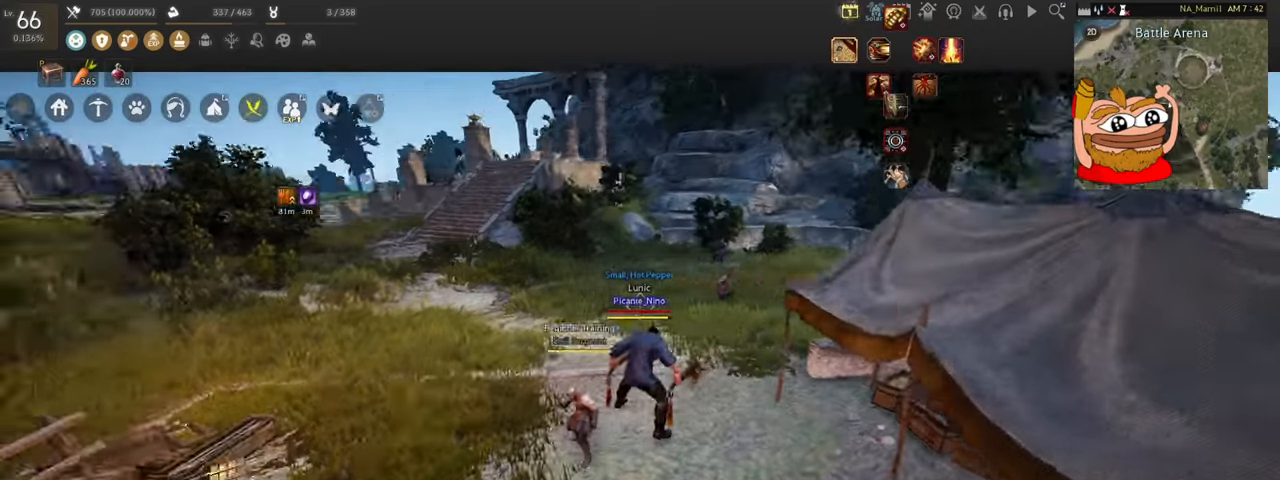
{"keys": [], "mouse": [], "events": []}
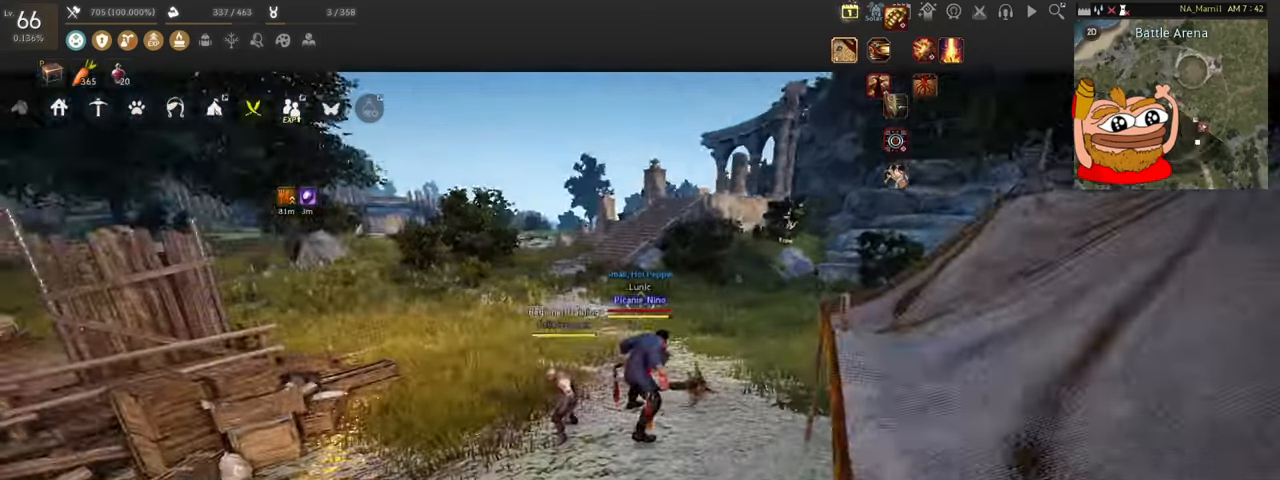
{"keys": [], "mouse": [], "events": [[33, "a", "down"], [234, "a", "up"]]}
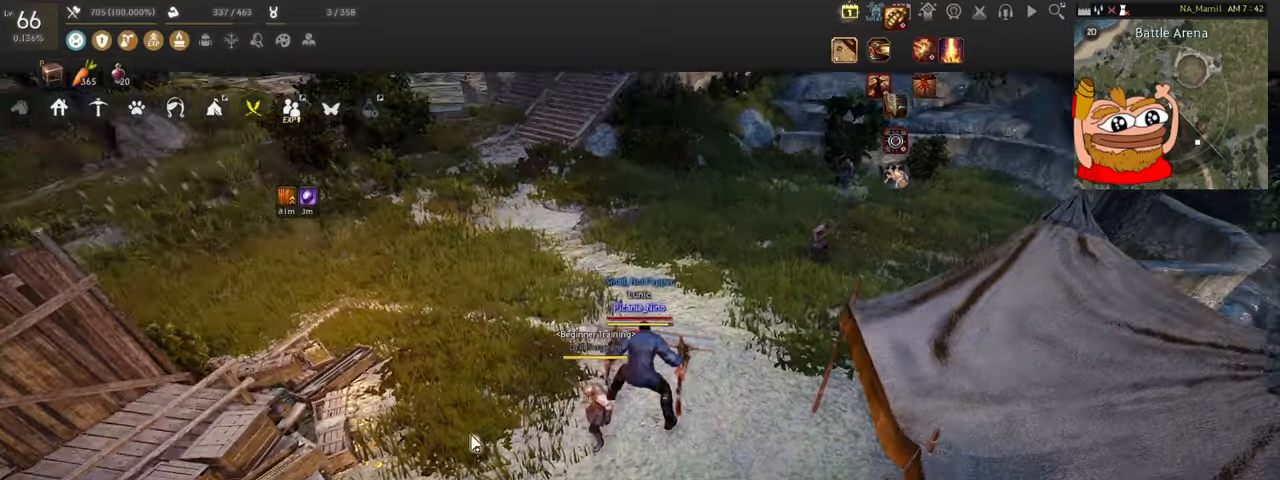
{"keys": [], "mouse": [], "events": []}
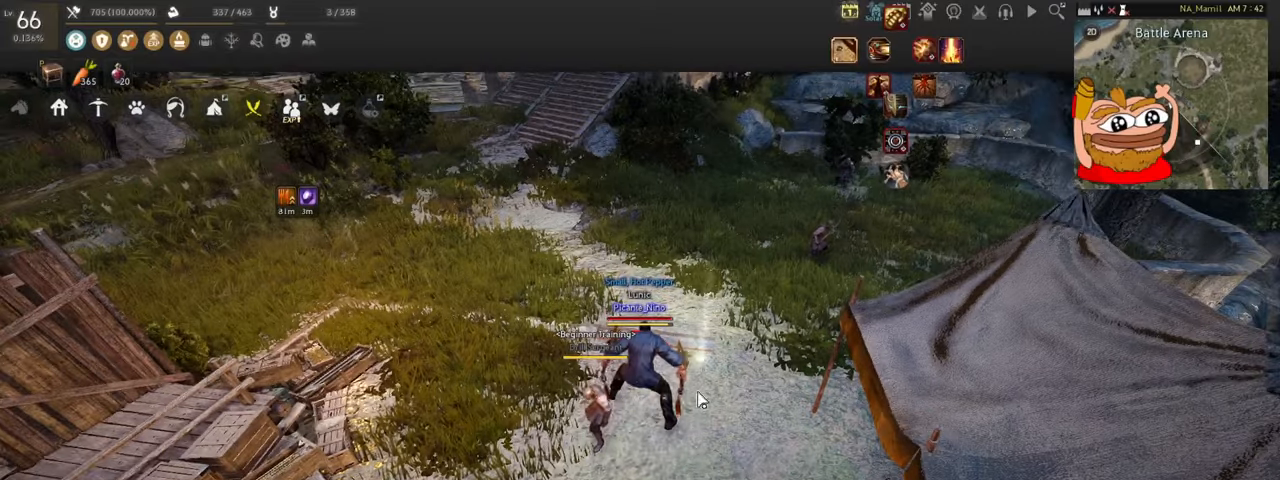
{"keys": [], "mouse": [], "events": []}
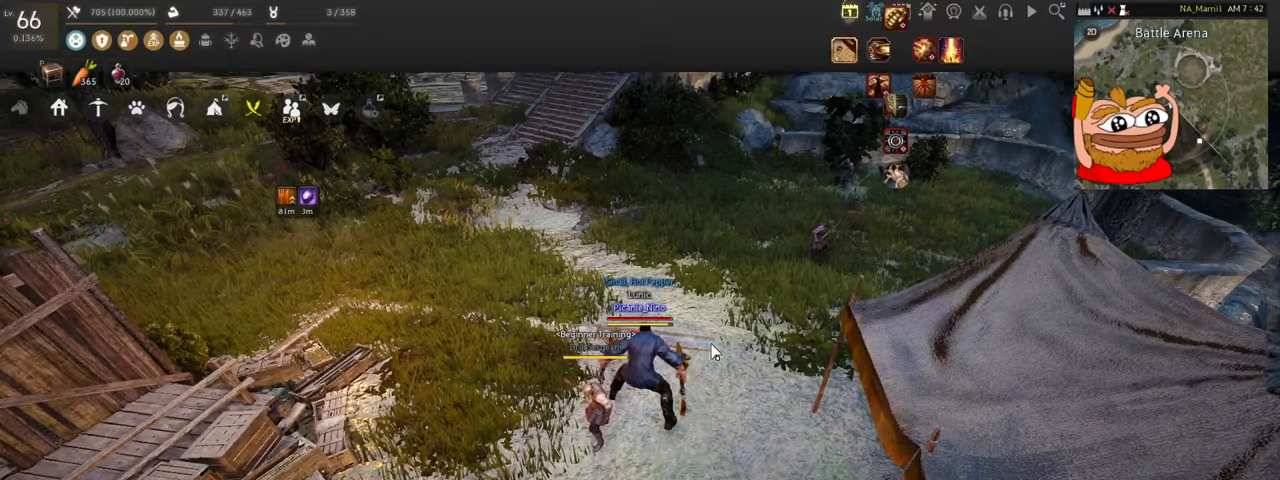
{"keys": [], "mouse": [], "events": [[334, "s", "down"], [467, "s", "up"]]}
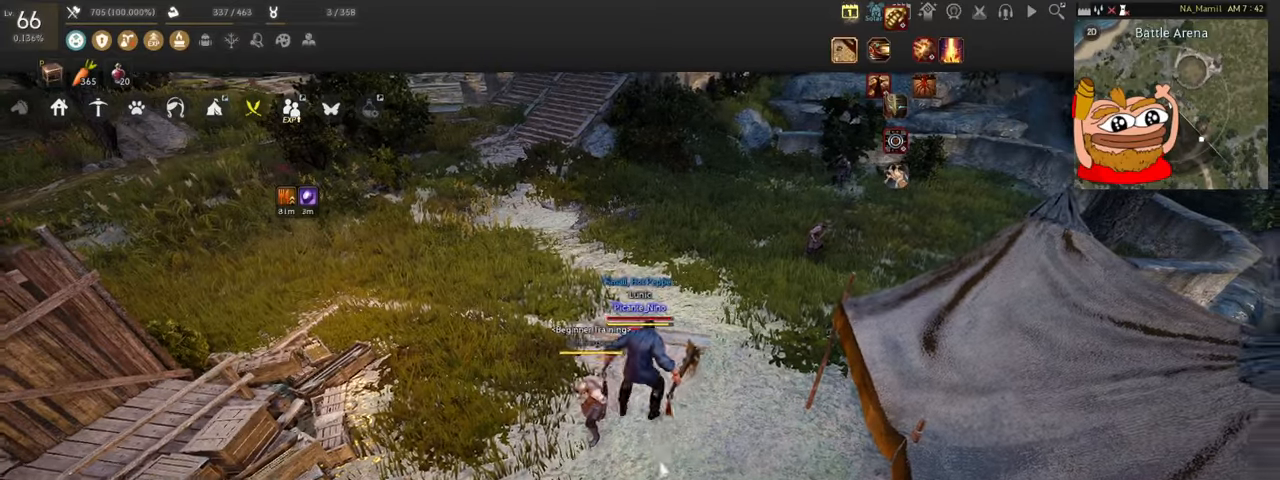
{"keys": [], "mouse": [], "events": []}
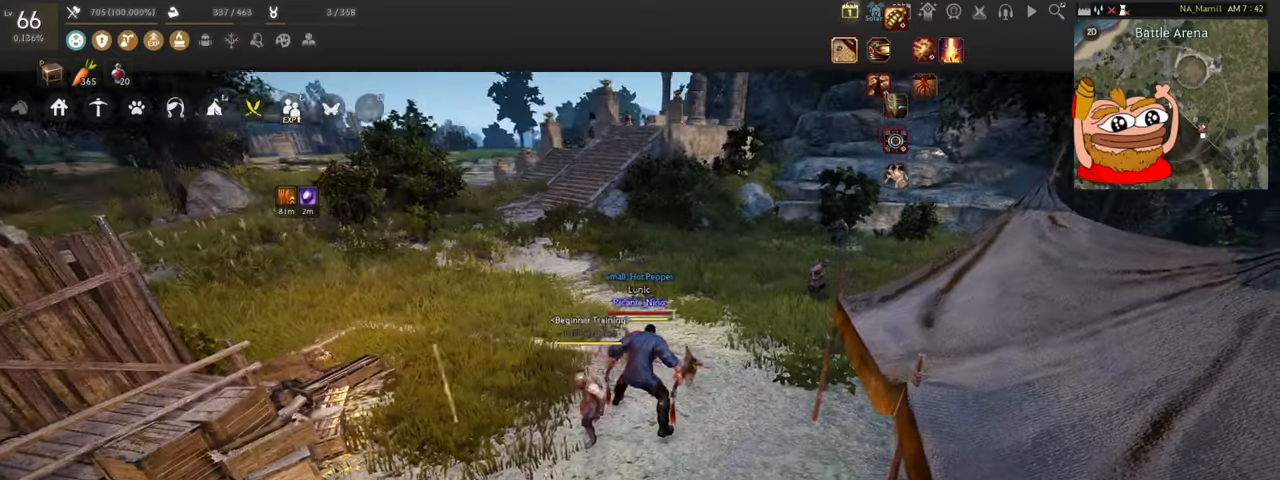
{"keys": [], "mouse": [], "events": [[267, "s", "down"], [434, "s", "up"]]}
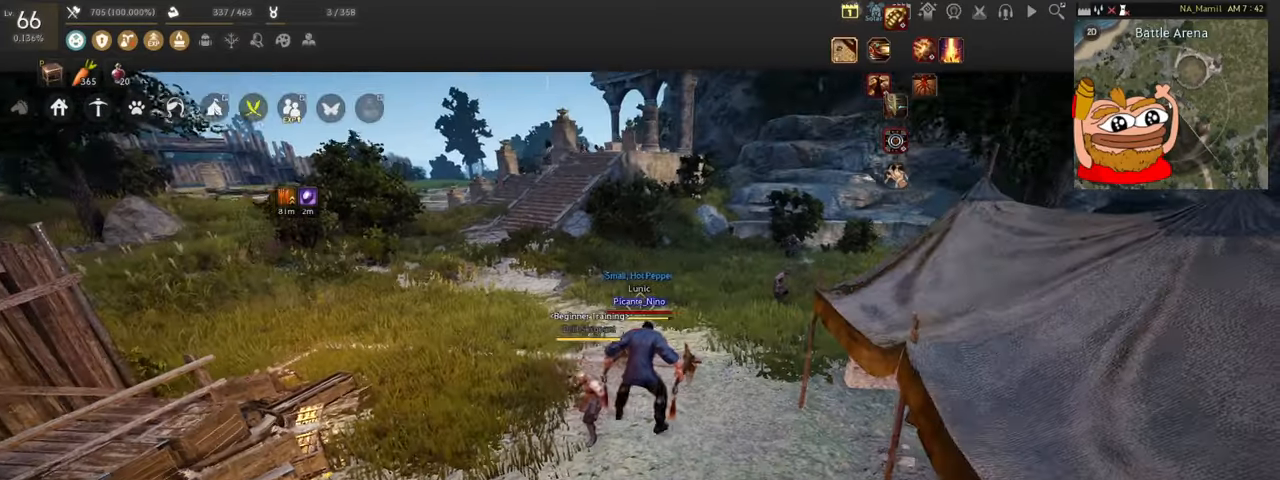
{"keys": [], "mouse": [], "events": []}
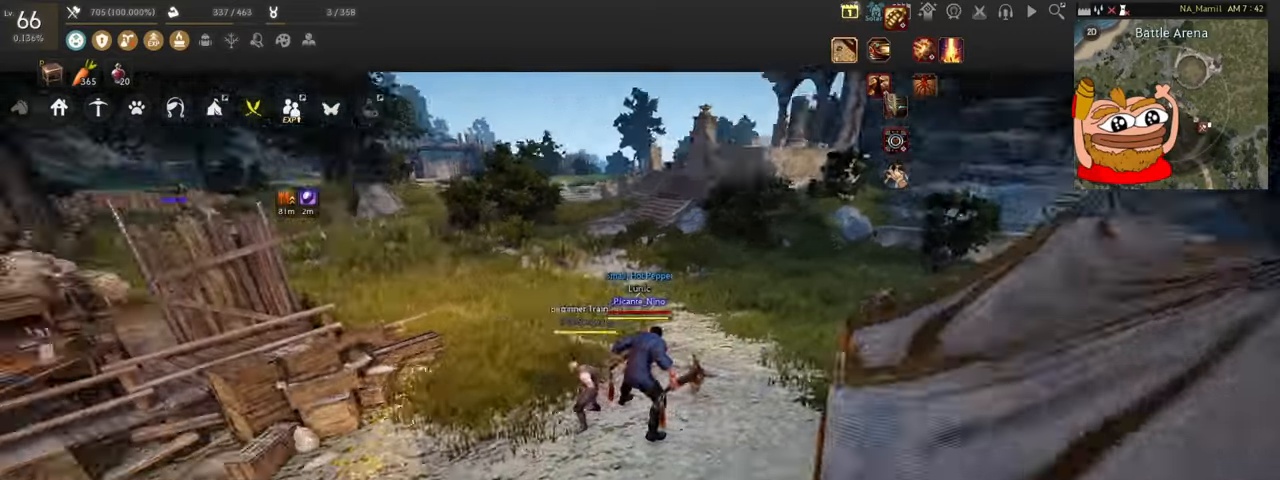
{"keys": [], "mouse": [], "events": []}
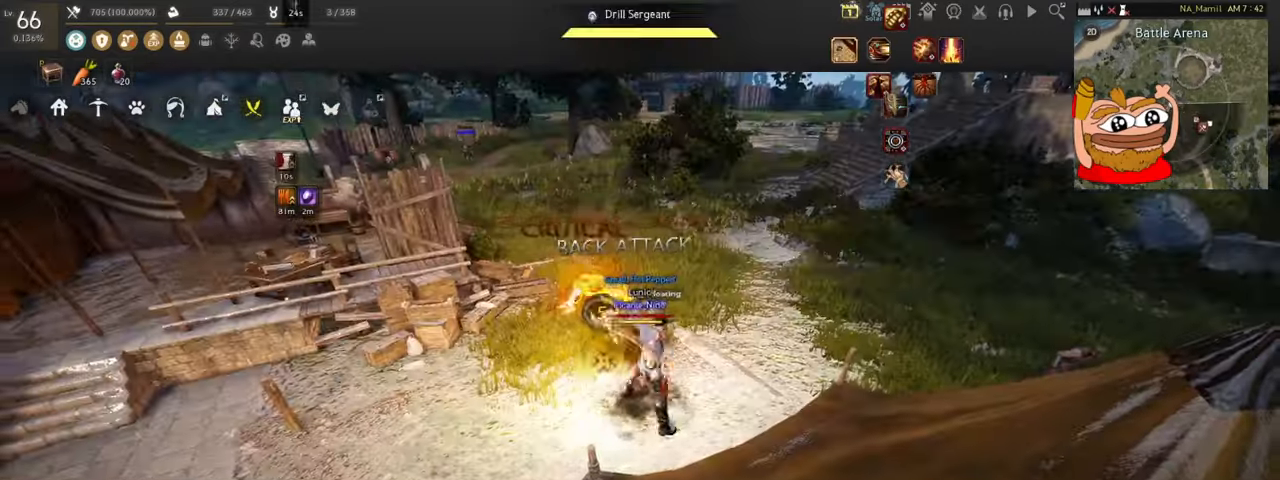
{"keys": [], "mouse": [], "events": []}
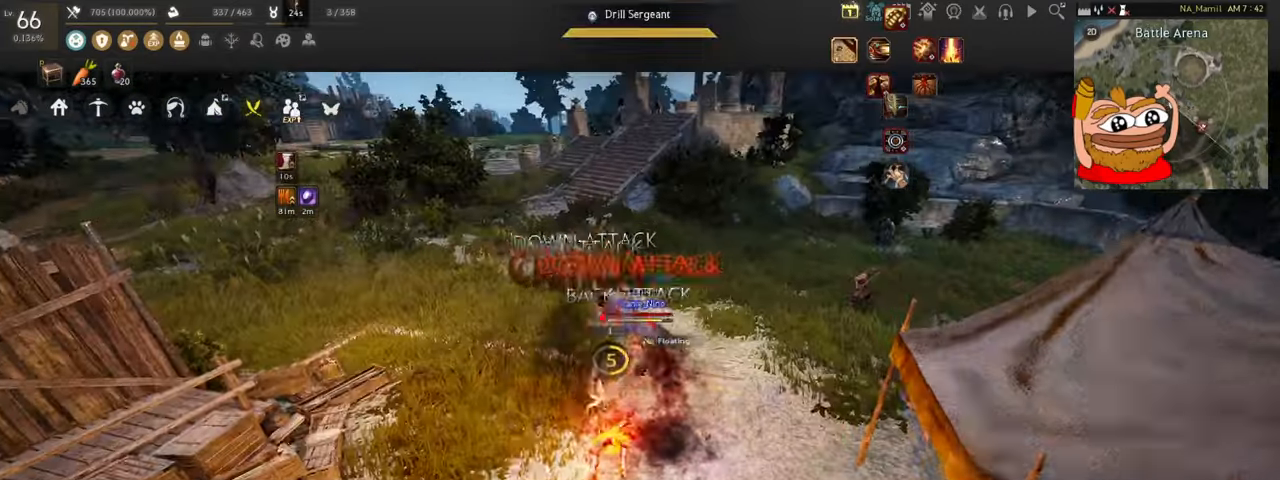
{"keys": [], "mouse": [], "events": []}
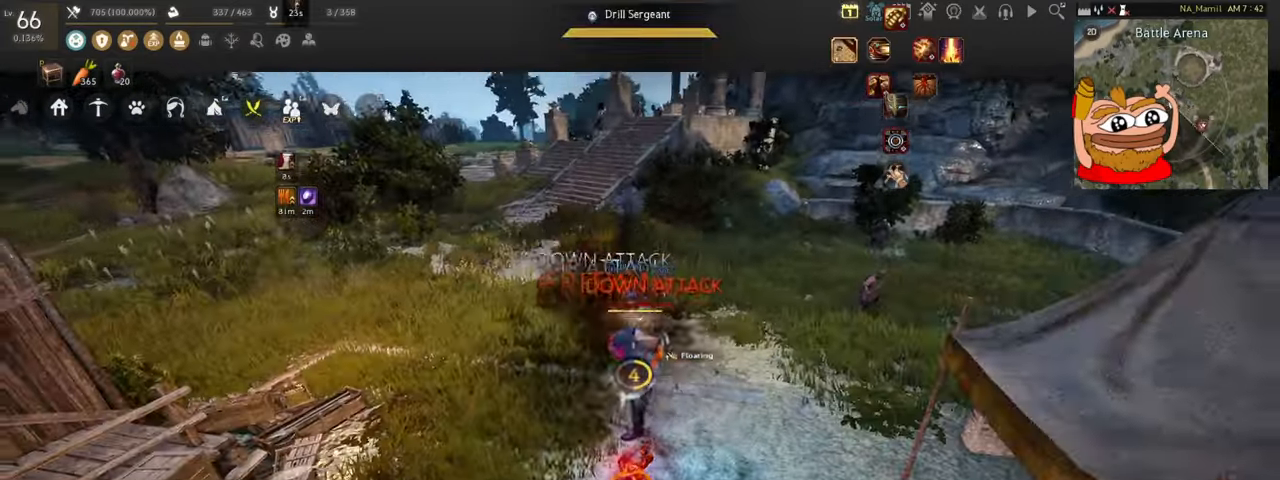
{"keys": [], "mouse": [], "events": []}
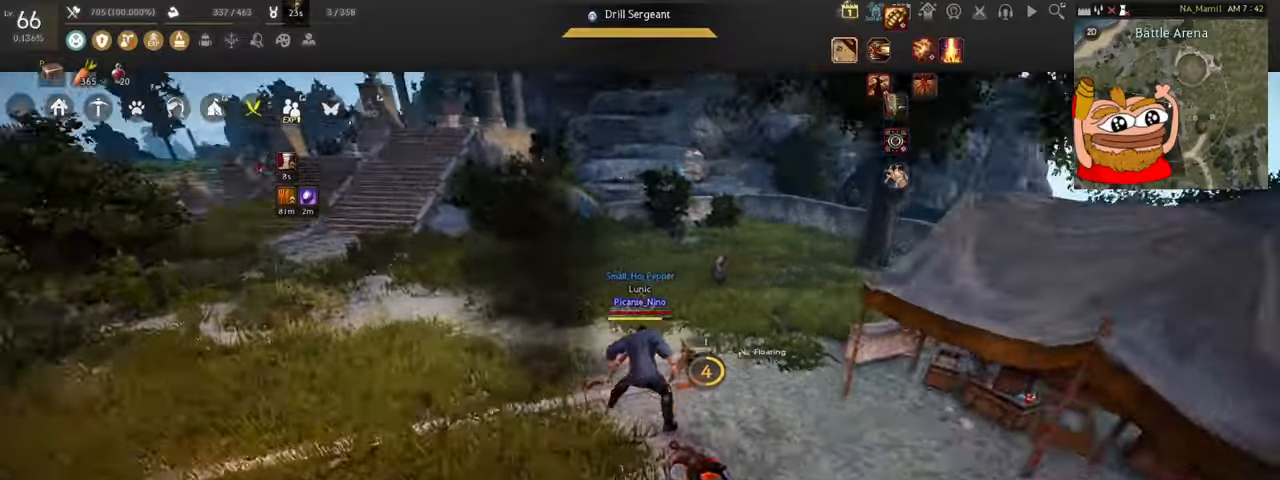
{"keys": [], "mouse": [], "events": []}
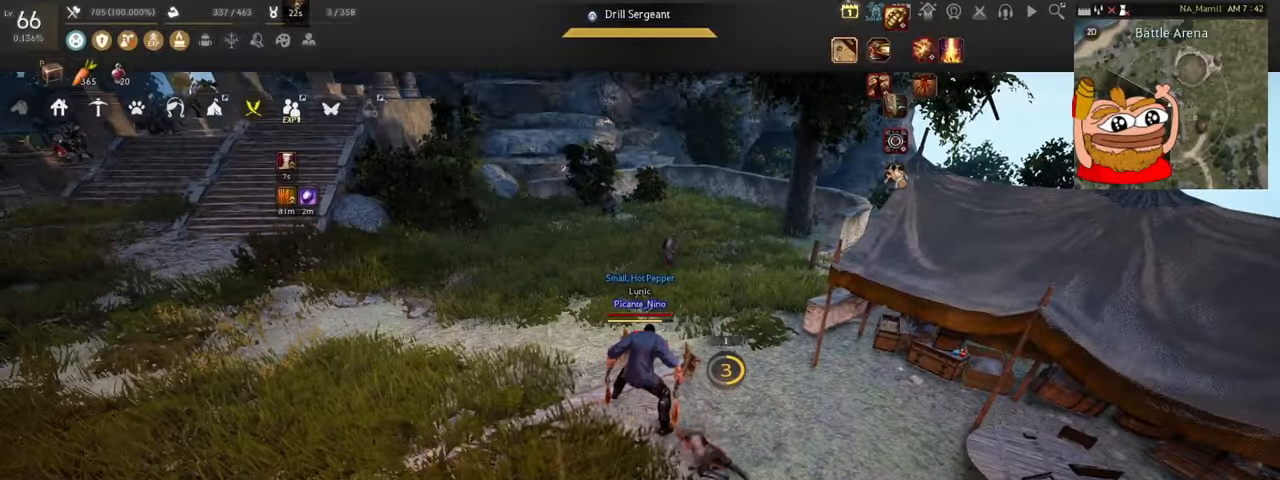
{"keys": [], "mouse": [], "events": []}
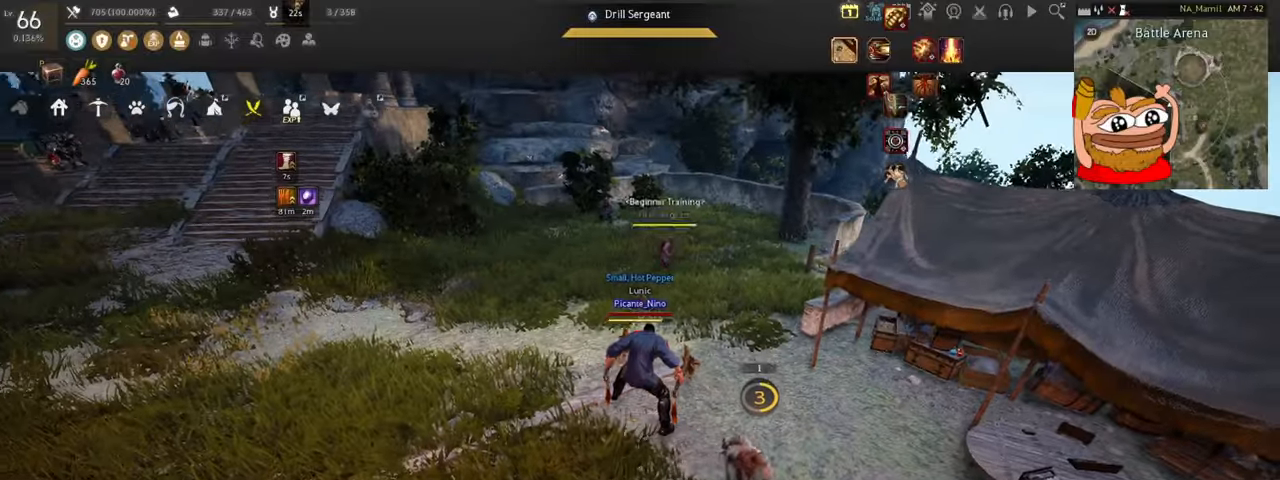
{"keys": [], "mouse": [], "events": []}
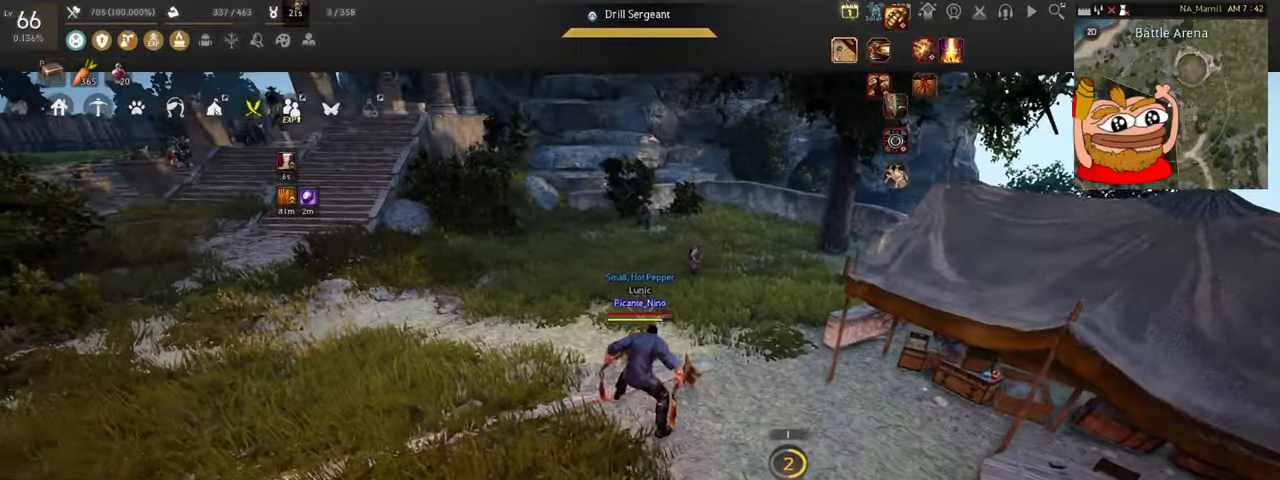
{"keys": ["s"], "mouse": [], "events": [[34, "s", "down"]]}
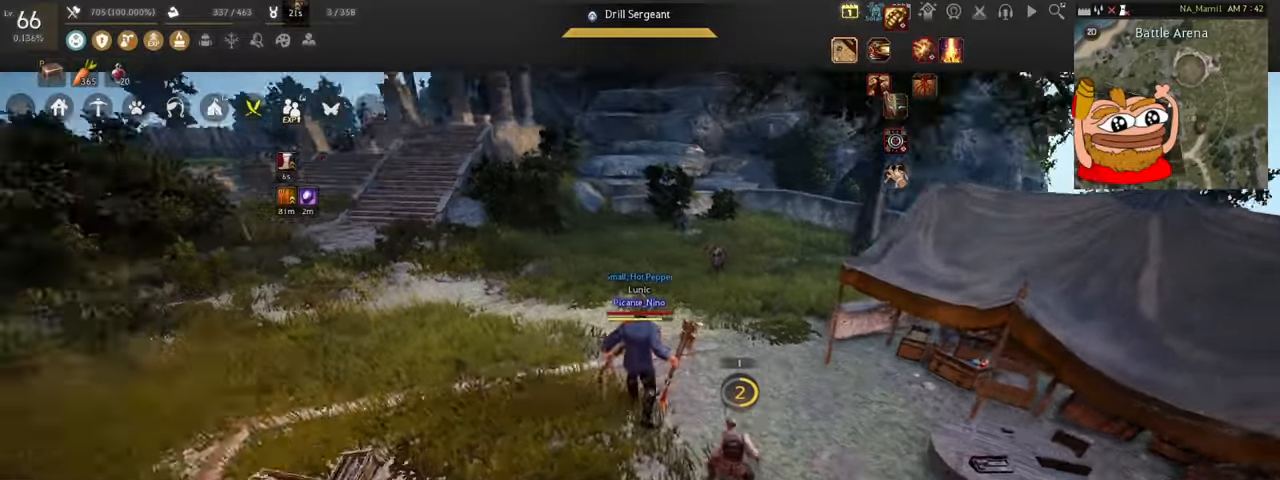
{"keys": [], "mouse": [], "events": [[167, "s", "up"]]}
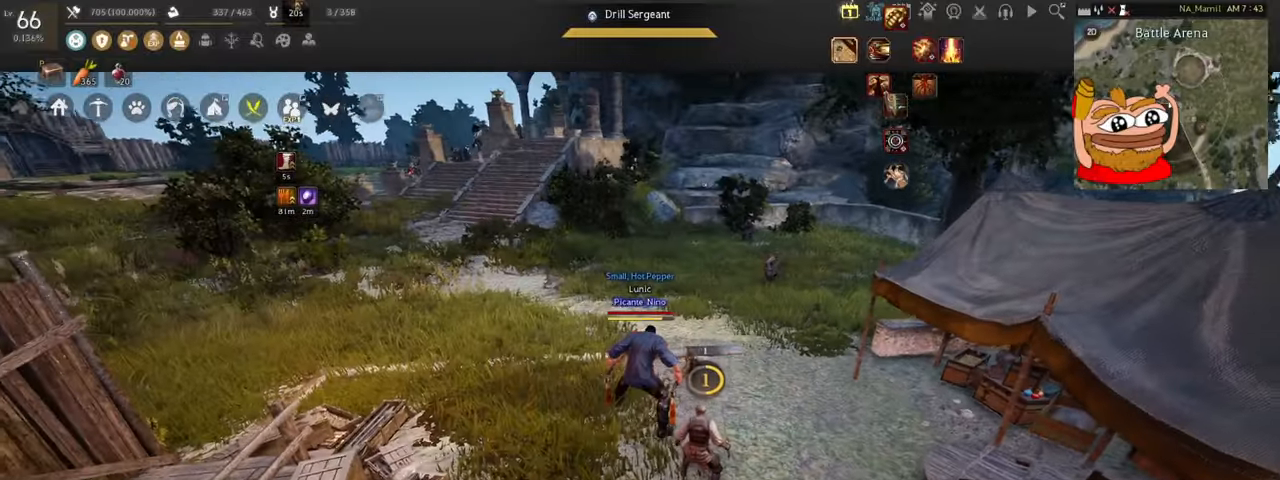
{"keys": [], "mouse": [], "events": [[67, "w", "down"], [301, "w", "up"]]}
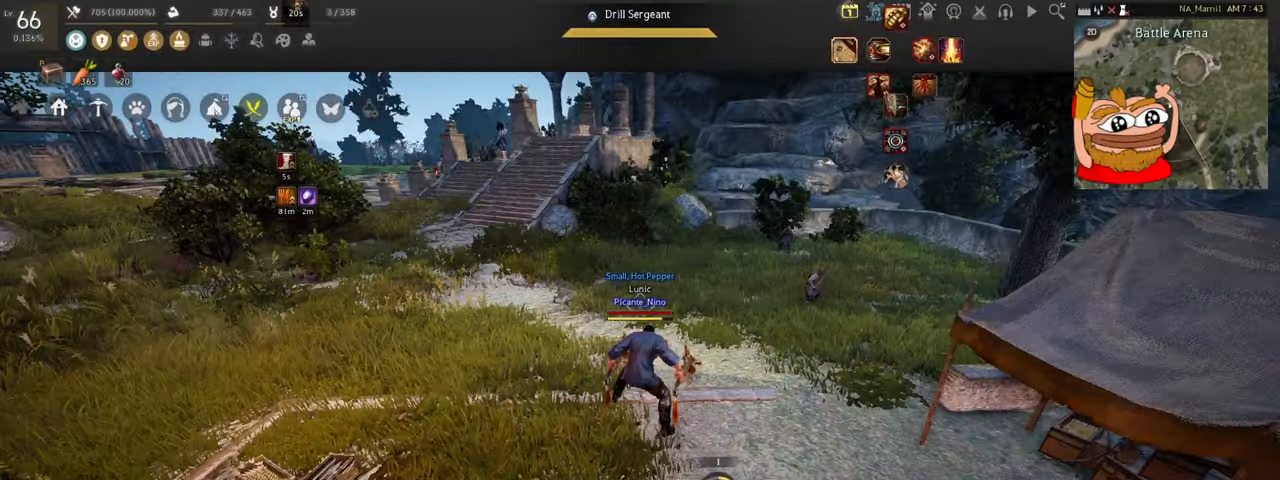
{"keys": ["s"], "mouse": [], "events": [[200, "s", "down"]]}
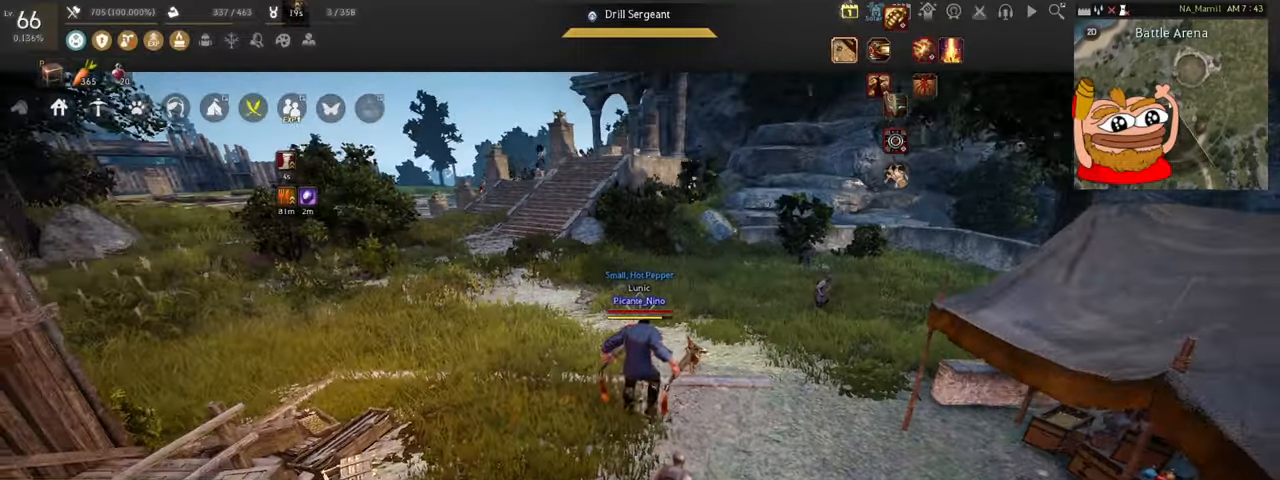
{"keys": [], "mouse": [], "events": [[501, "s", "up"]]}
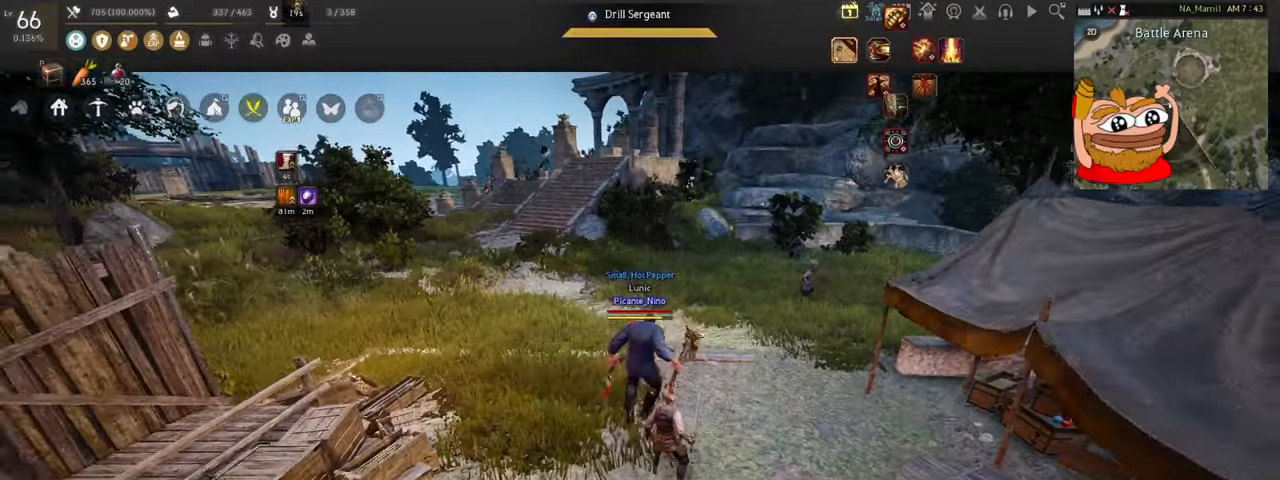
{"keys": ["s"], "mouse": [], "events": [[467, "s", "down"]]}
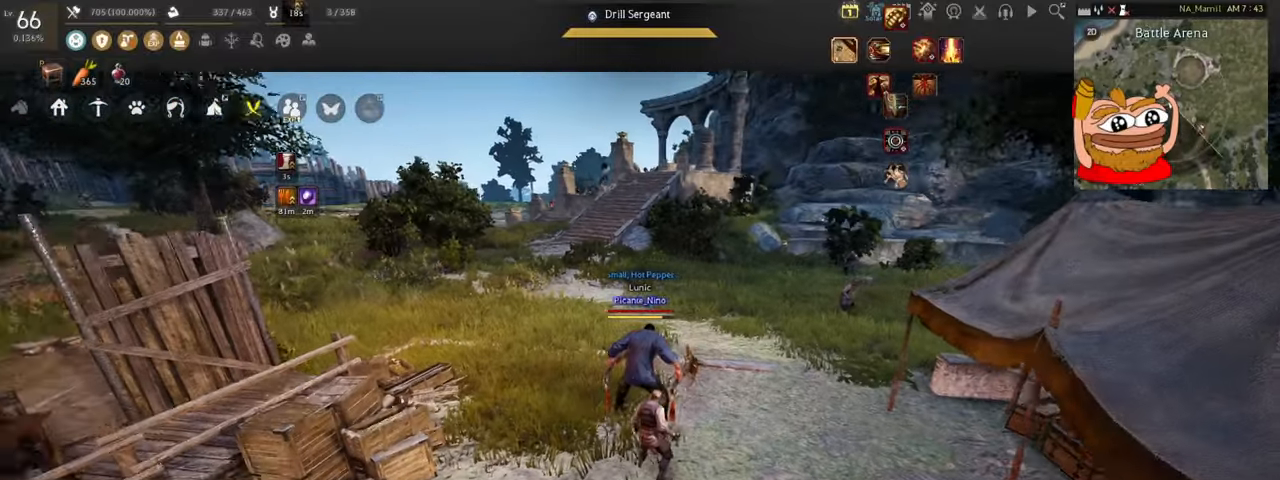
{"keys": [], "mouse": [], "events": [[67, "s", "up"]]}